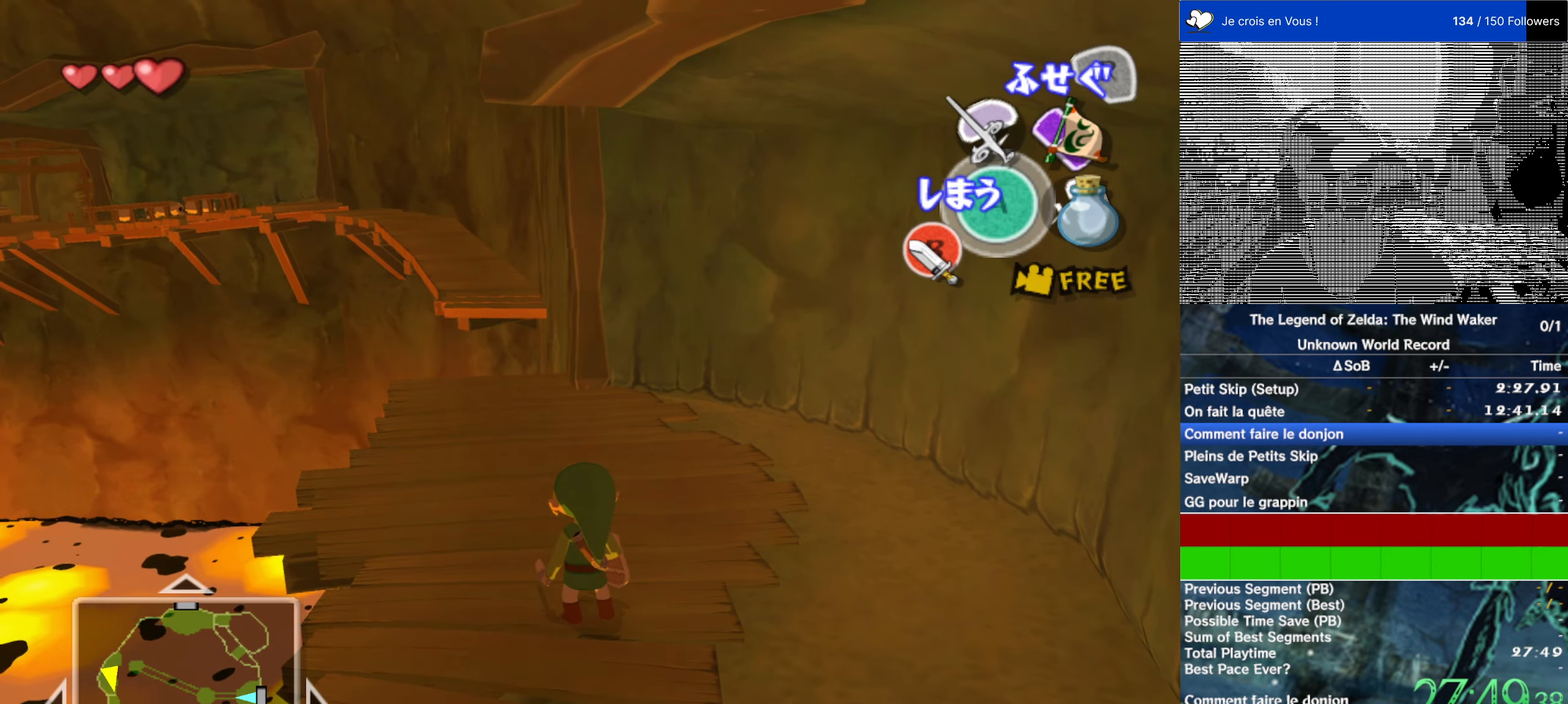
Gameplay with a controller (Nintendo layout); each line is a JSON object with the inputs held at the frame after it. "events" lists button and stick changes between this image and that frame as [ms after this image, input, new state], when the widget could be followed in between. Not read: L3 R3.
{"buttons": [], "left_stick": "center", "right_stick": "center", "events": [[267, "right_stick", "right"], [500, "right_stick", "center"]]}
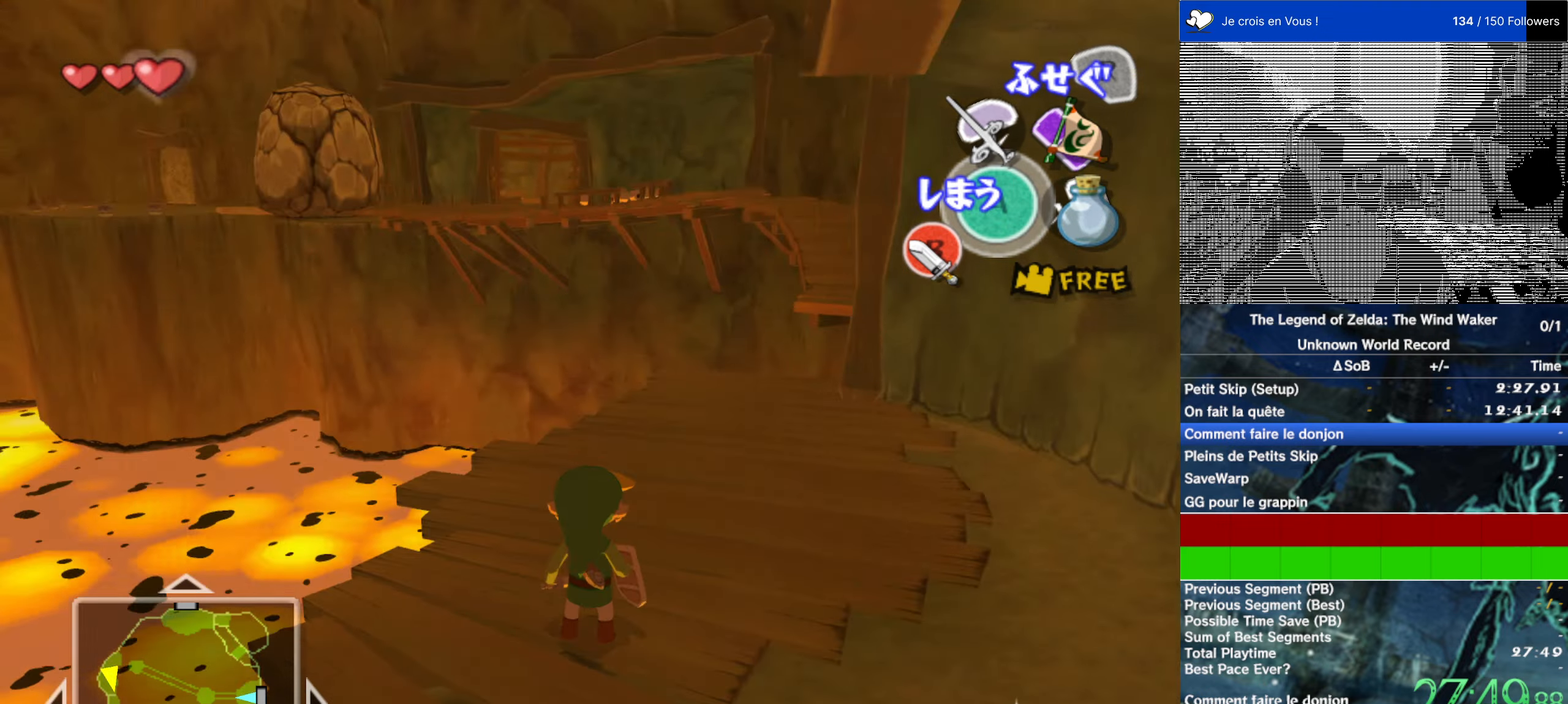
{"buttons": [], "left_stick": "center", "right_stick": "center", "events": []}
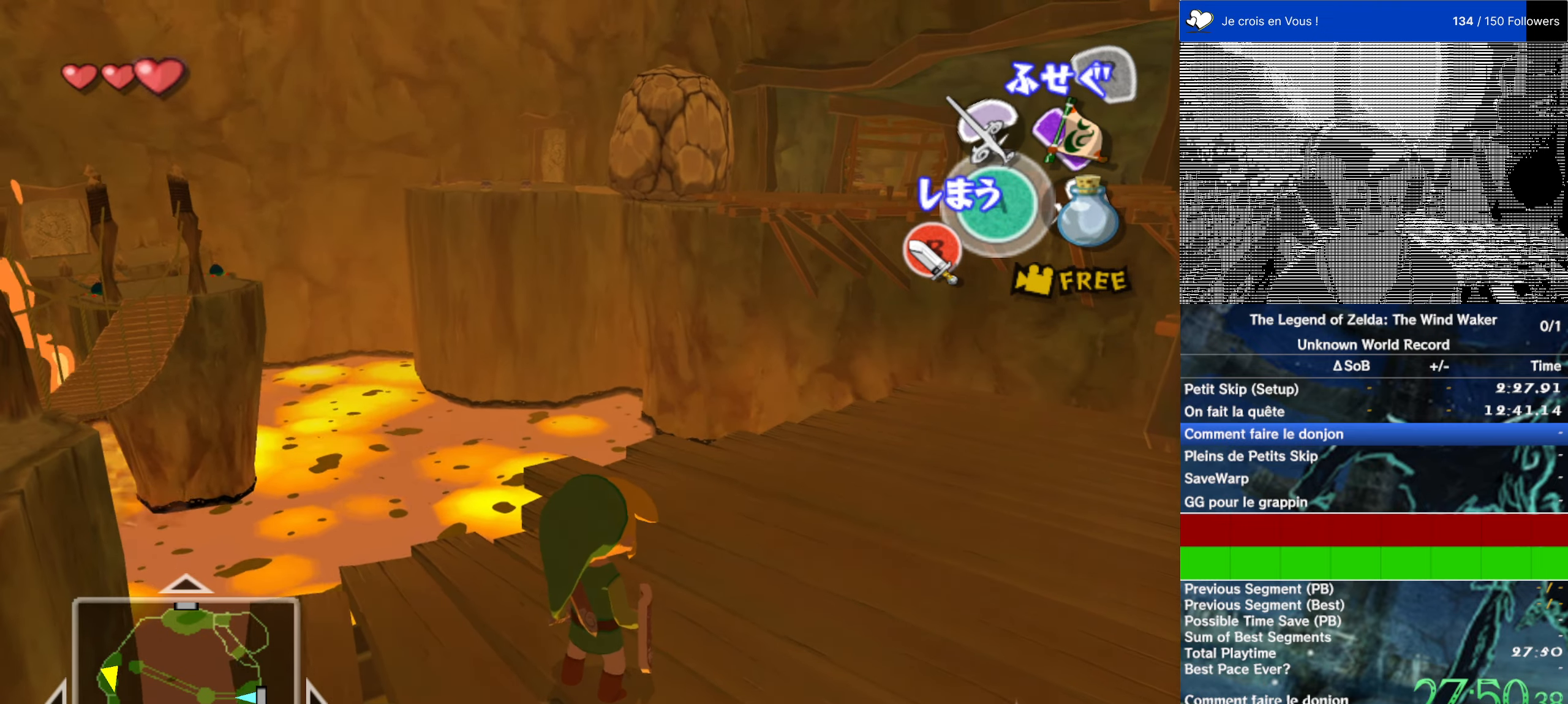
{"buttons": [], "left_stick": "center", "right_stick": "center", "events": [[167, "right_stick", "right"], [267, "right_stick", "center"]]}
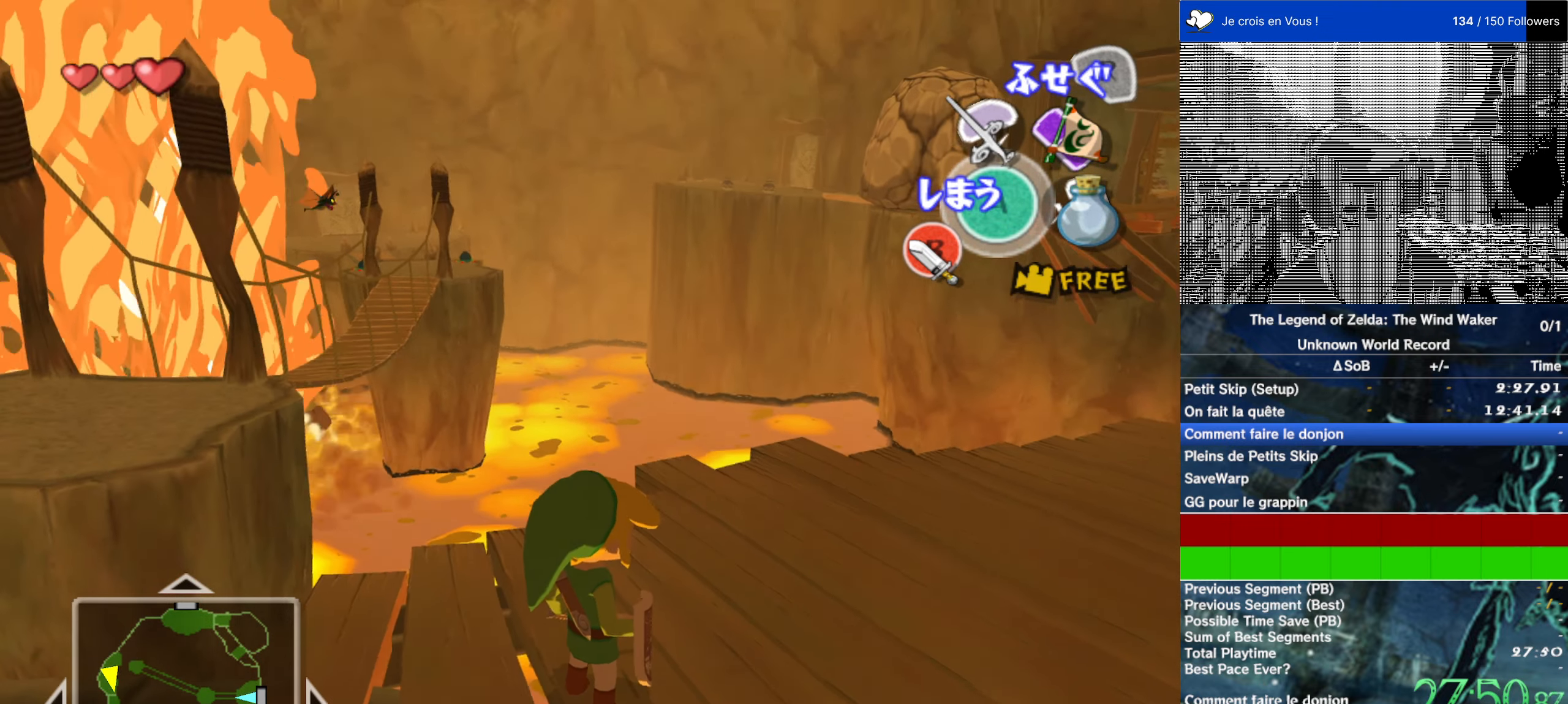
{"buttons": [], "left_stick": "center", "right_stick": "center", "events": []}
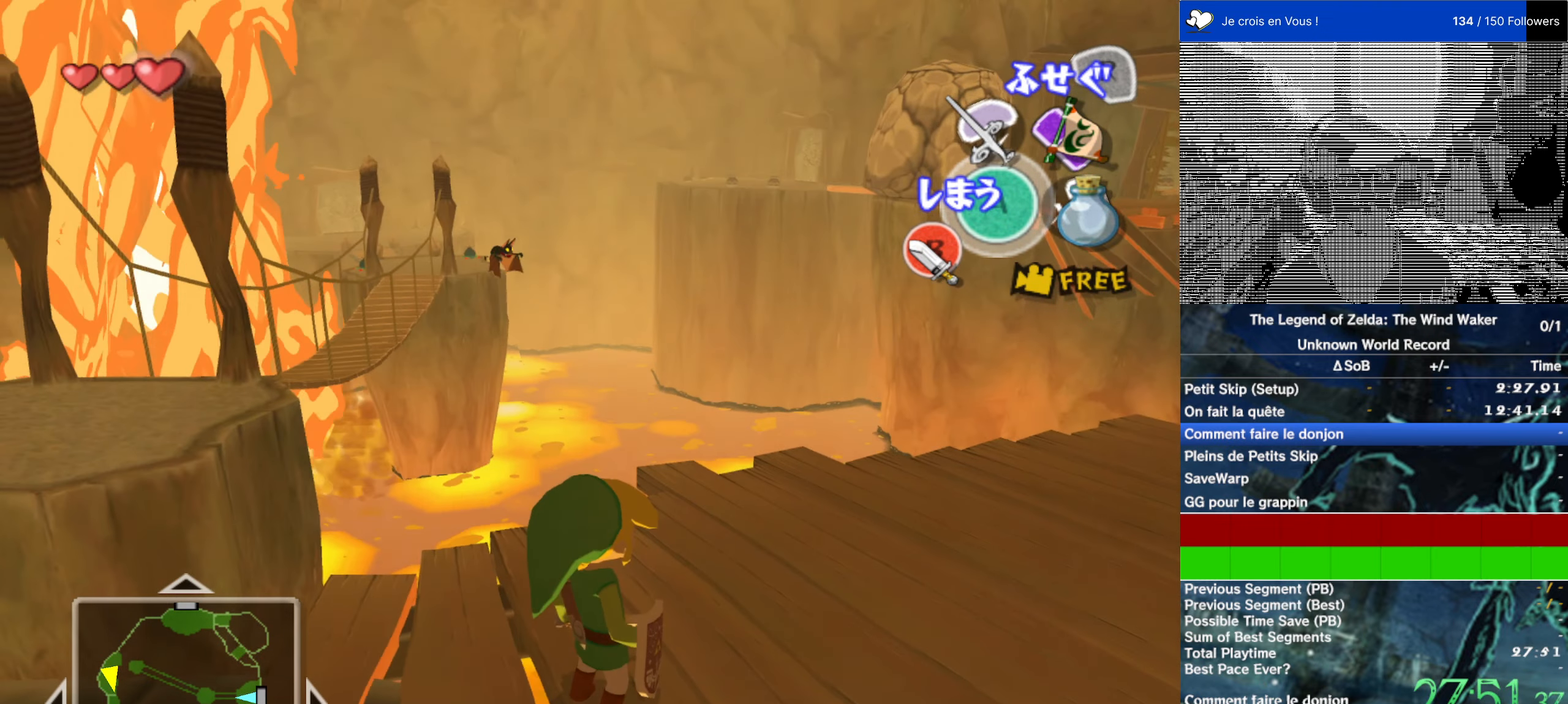
{"buttons": [], "left_stick": "up", "right_stick": "center", "events": [[84, "right_stick", "down-left"], [117, "left_stick", "up"], [150, "right_stick", "down"], [417, "right_stick", "center"]]}
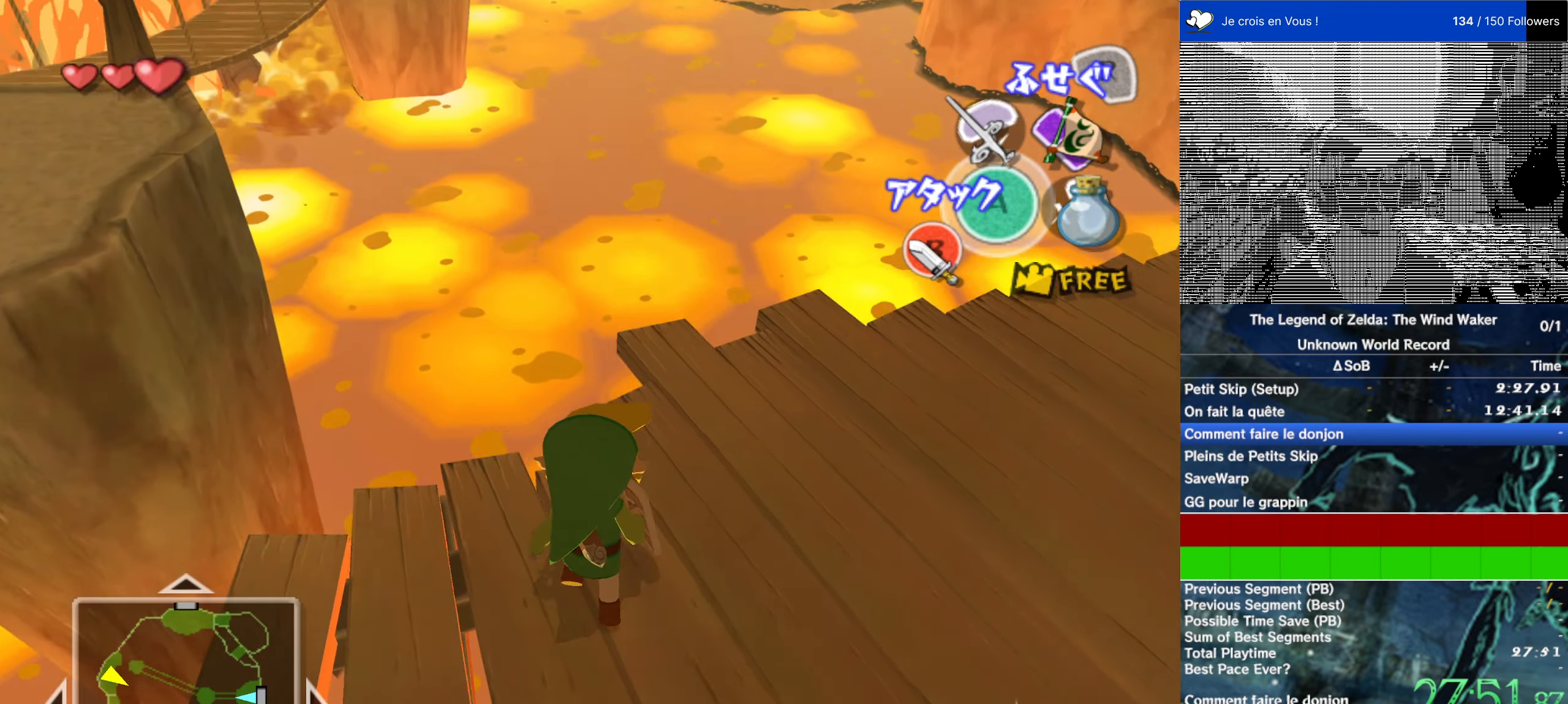
{"buttons": [], "left_stick": "center", "right_stick": "center", "events": [[84, "A", "down"], [217, "A", "up"], [317, "left_stick", "center"]]}